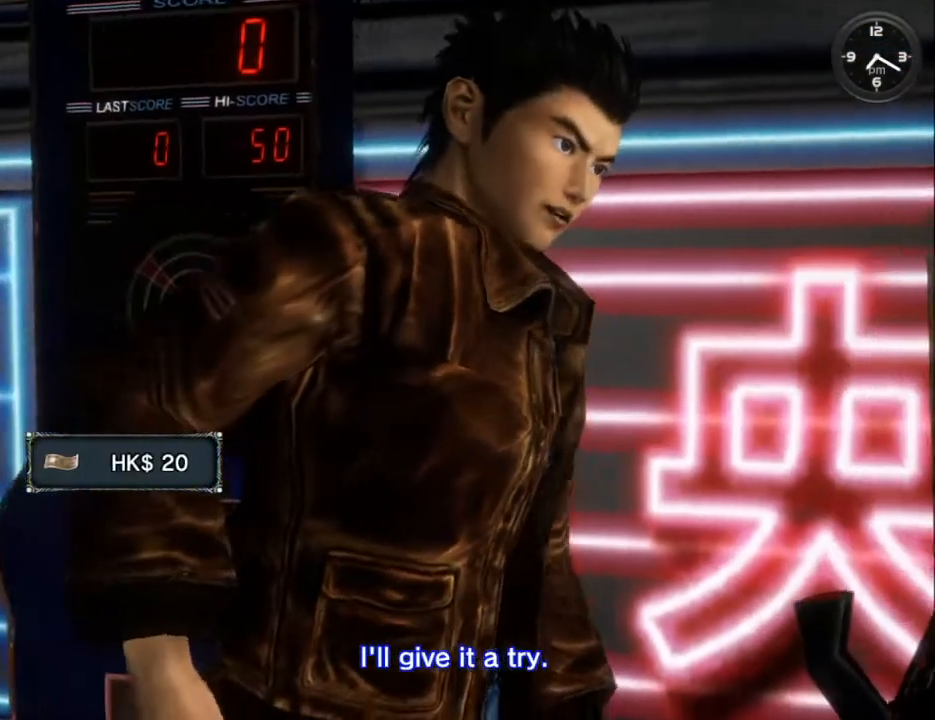
Gameplay with a controller (Xbox layout); each line is a JSON object with the inputs held at the frame after it. "events" lists button and stick changes between this image and that frame as [ms after this image, input, new state], when the widget could be followed in between.
{"buttons": ["Y"], "left_stick": "center", "right_stick": "center", "events": [[100, "Y", "down"], [167, "Y", "up"], [233, "Y", "down"], [333, "Y", "up"], [433, "Y", "down"]]}
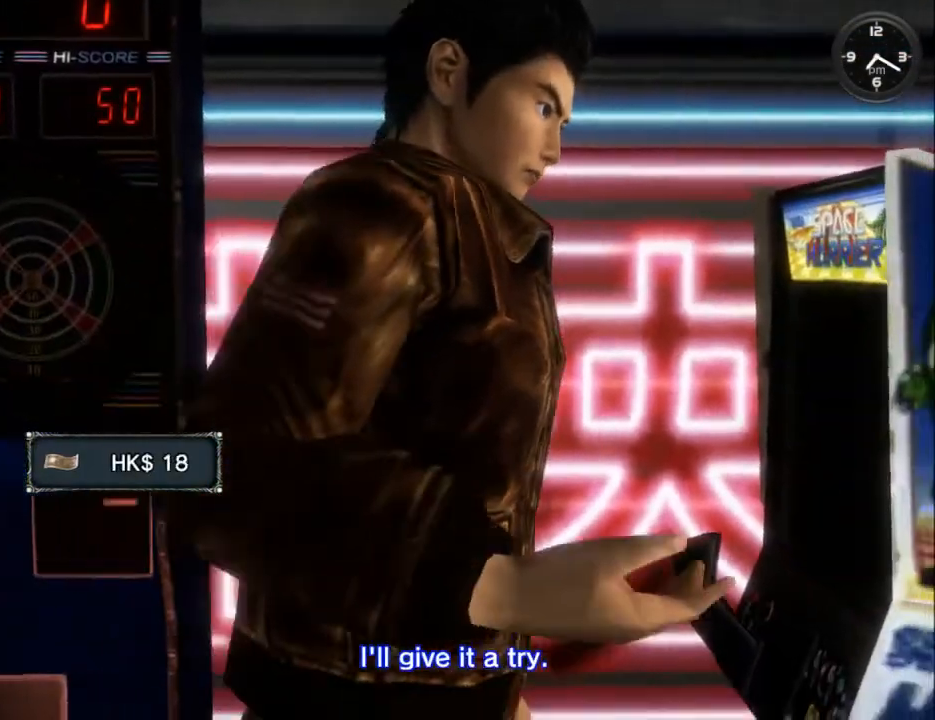
{"buttons": ["Y"], "left_stick": "center", "right_stick": "center", "events": [[33, "Y", "up"], [100, "Y", "down"], [200, "Y", "up"], [300, "Y", "down"], [400, "Y", "up"], [467, "Y", "down"]]}
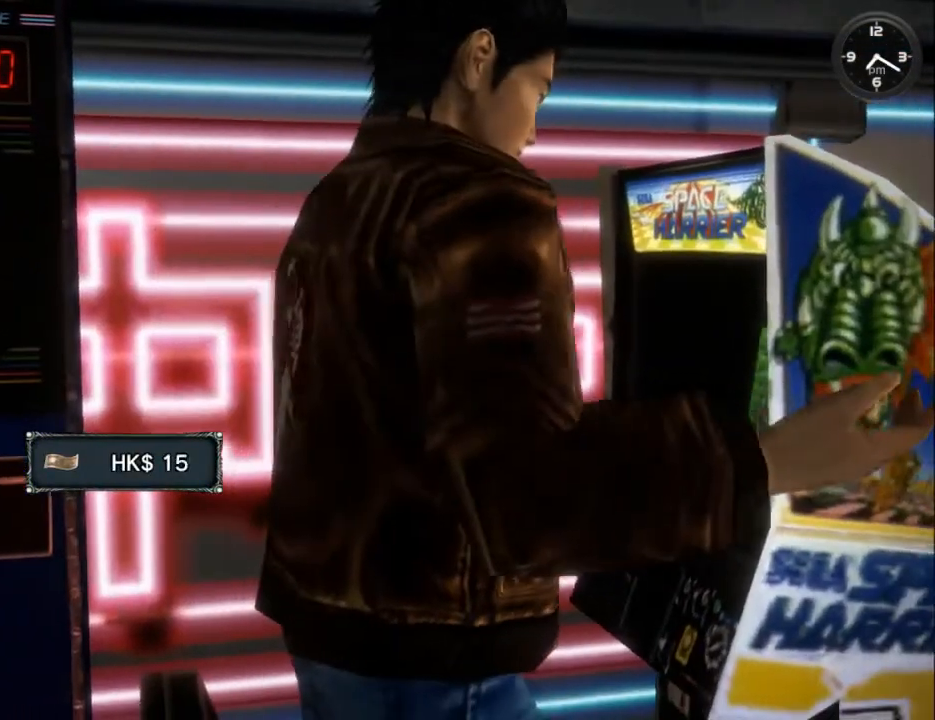
{"buttons": ["Y"], "left_stick": "center", "right_stick": "center", "events": [[67, "Y", "up"], [133, "Y", "down"], [233, "Y", "up"], [300, "Y", "down"], [433, "Y", "up"], [500, "Y", "down"]]}
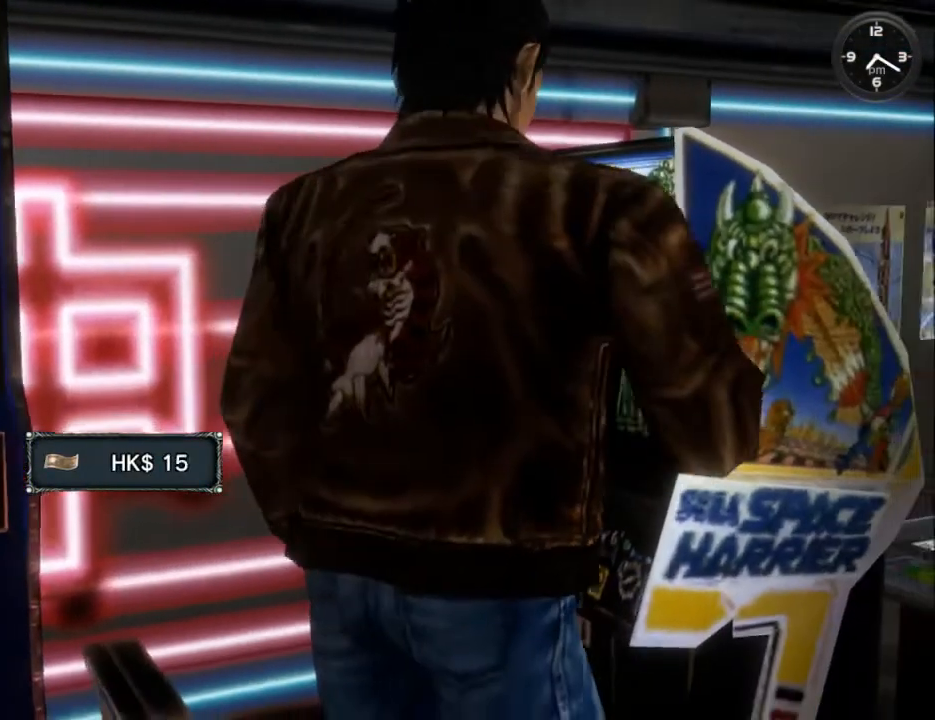
{"buttons": [], "left_stick": "center", "right_stick": "center", "events": [[100, "Y", "up"], [200, "Y", "down"], [267, "Y", "up"], [367, "Y", "down"], [467, "Y", "up"]]}
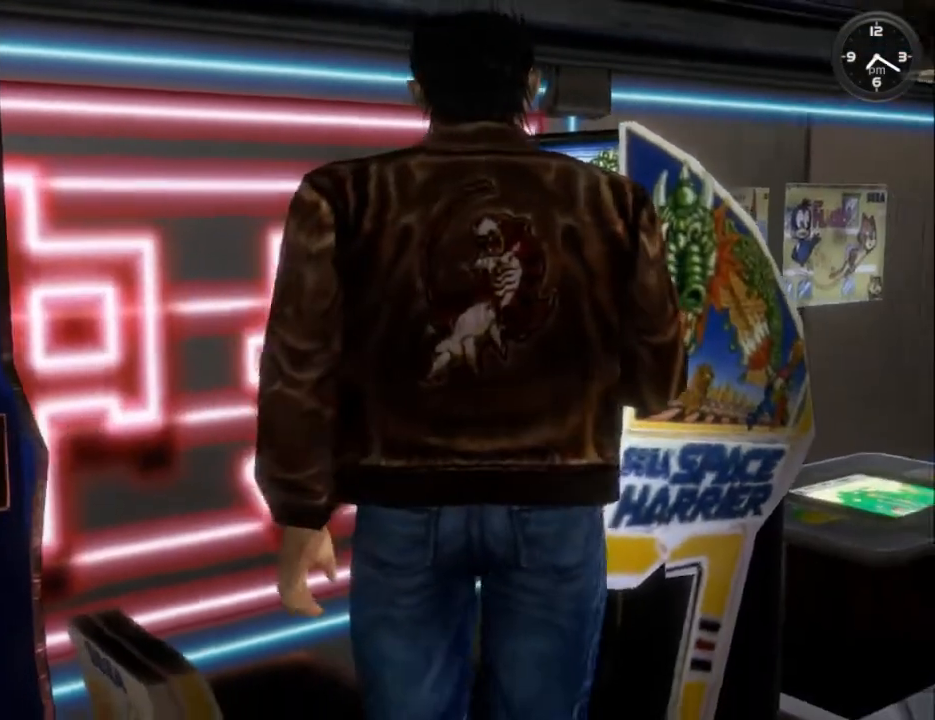
{"buttons": [], "left_stick": "center", "right_stick": "center", "events": [[67, "Y", "down"], [167, "Y", "up"], [233, "Y", "down"], [333, "Y", "up"], [433, "Y", "down"], [467, "Y", "up"]]}
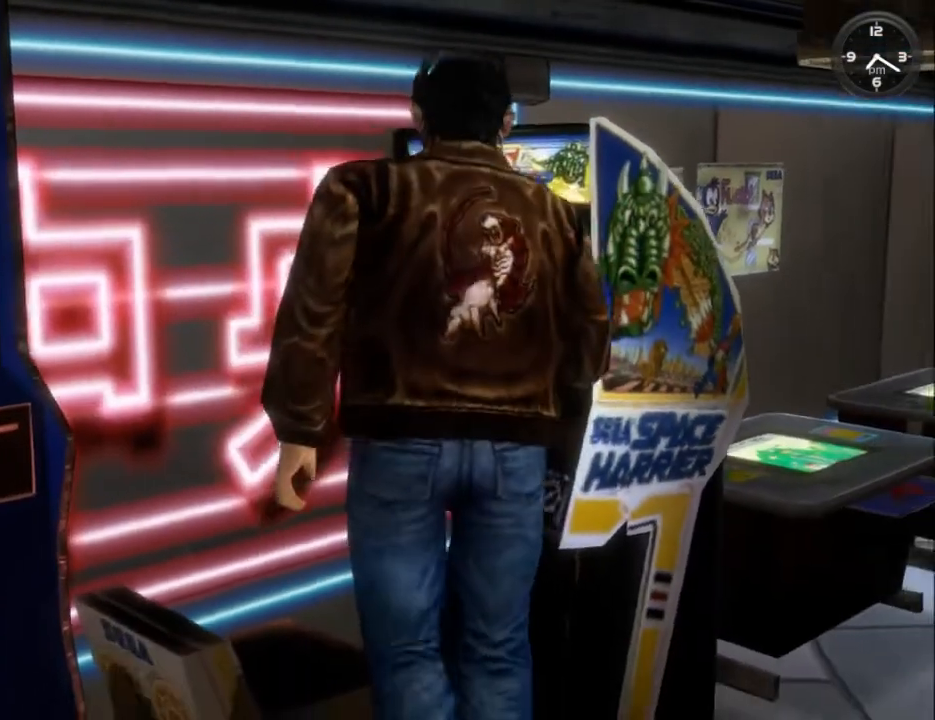
{"buttons": ["Y"], "left_stick": "center", "right_stick": "center", "events": [[67, "Y", "down"], [167, "Y", "up"], [267, "Y", "down"], [333, "Y", "up"], [433, "Y", "down"]]}
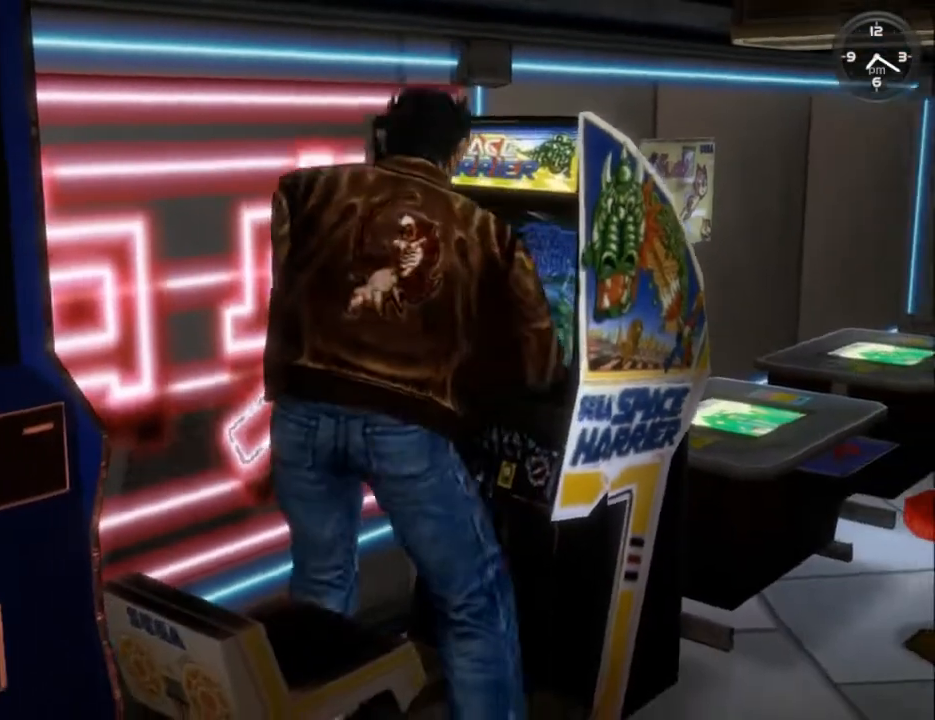
{"buttons": ["Y"], "left_stick": "center", "right_stick": "center", "events": [[33, "Y", "up"], [133, "Y", "down"], [200, "Y", "up"], [300, "Y", "down"], [400, "Y", "up"], [500, "Y", "down"]]}
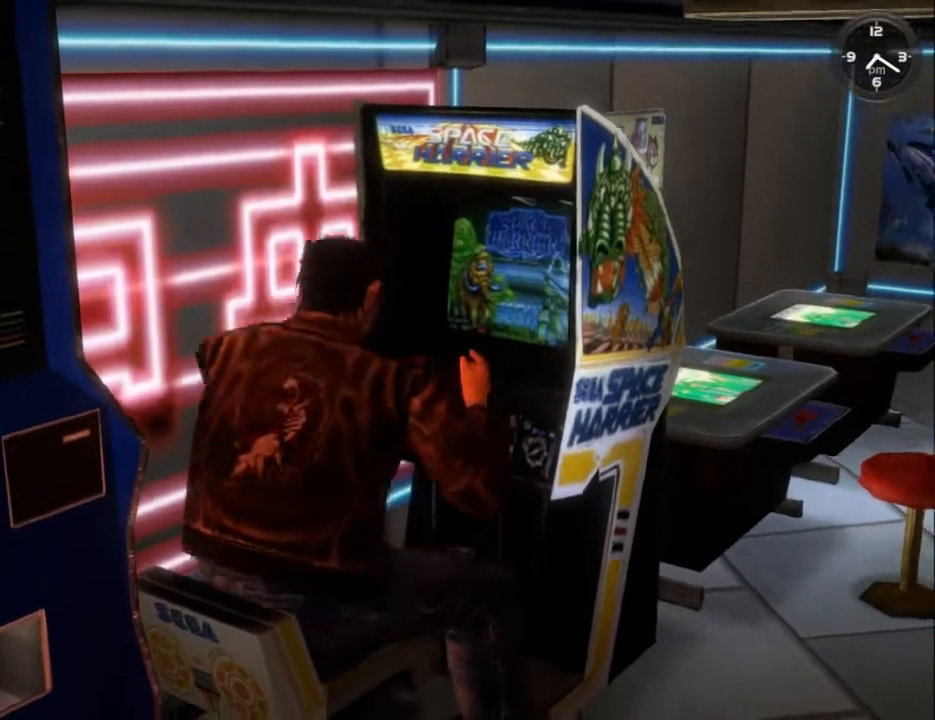
{"buttons": [], "left_stick": "center", "right_stick": "center", "events": [[100, "Y", "up"], [167, "Y", "down"], [300, "Y", "up"], [367, "Y", "down"], [500, "Y", "up"]]}
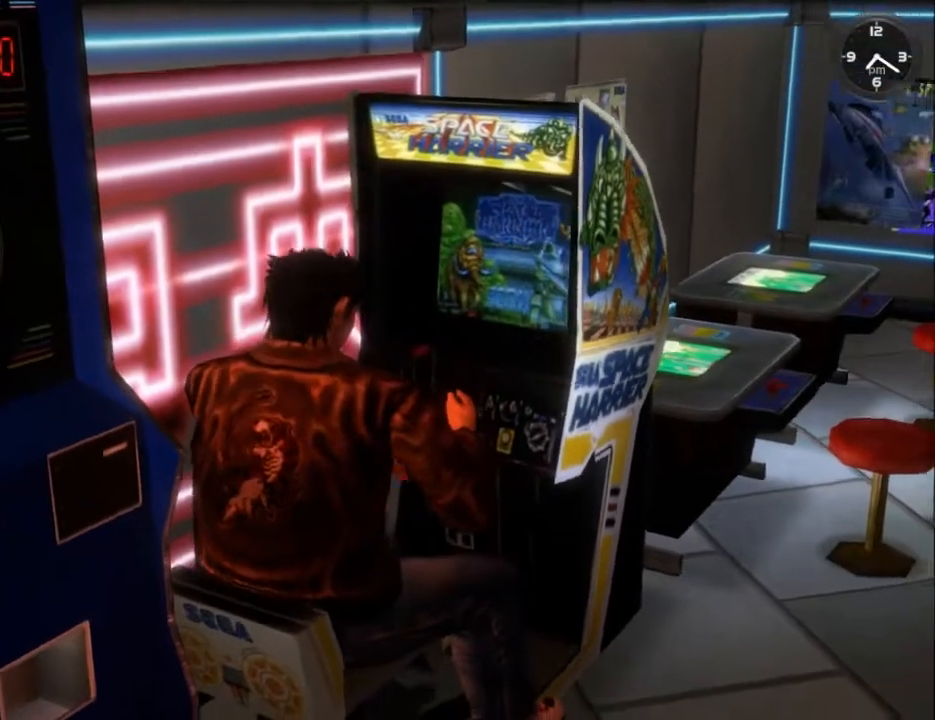
{"buttons": ["Y"], "left_stick": "center", "right_stick": "center", "events": [[67, "Y", "down"], [167, "Y", "up"], [233, "Y", "down"], [333, "Y", "up"], [433, "Y", "down"]]}
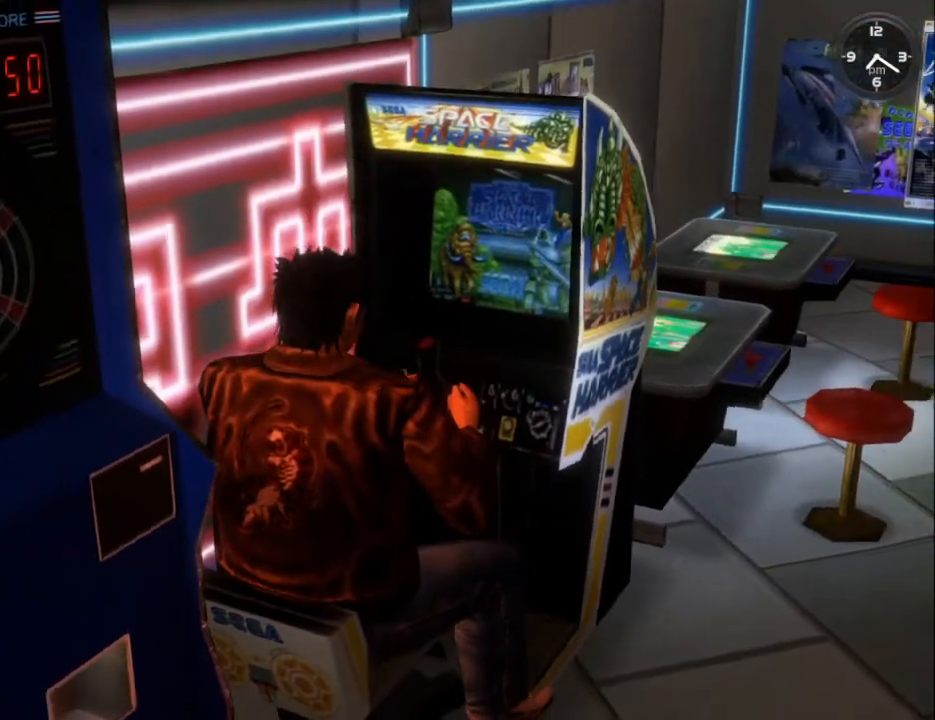
{"buttons": ["Y"], "left_stick": "center", "right_stick": "center", "events": [[33, "Y", "up"], [100, "Y", "down"], [200, "Y", "up"], [300, "Y", "down"], [400, "Y", "up"], [467, "Y", "down"]]}
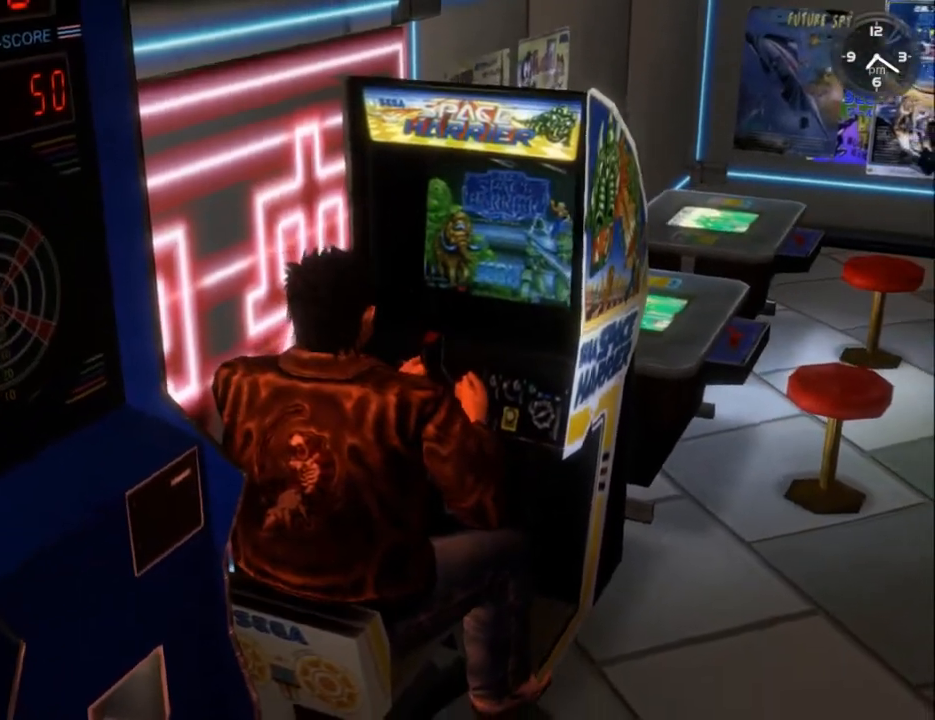
{"buttons": [], "left_stick": "center", "right_stick": "center", "events": [[67, "Y", "up"], [167, "Y", "down"], [267, "Y", "up"], [367, "Y", "down"], [467, "Y", "up"]]}
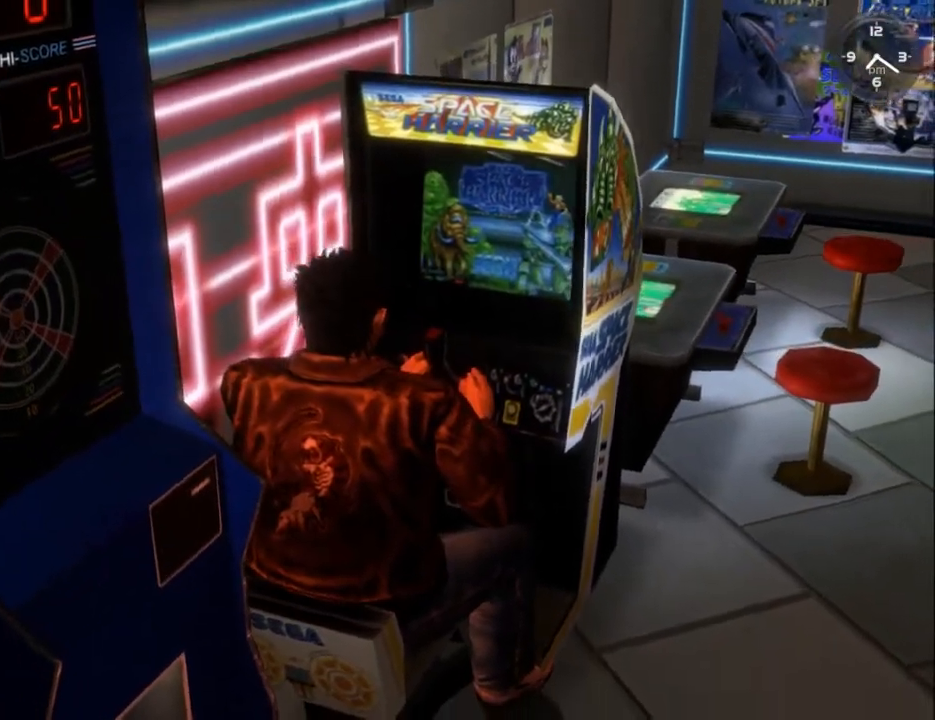
{"buttons": [], "left_stick": "center", "right_stick": "center", "events": [[33, "Y", "down"], [100, "Y", "up"], [233, "Y", "down"], [300, "Y", "up"], [367, "Y", "down"], [467, "Y", "up"]]}
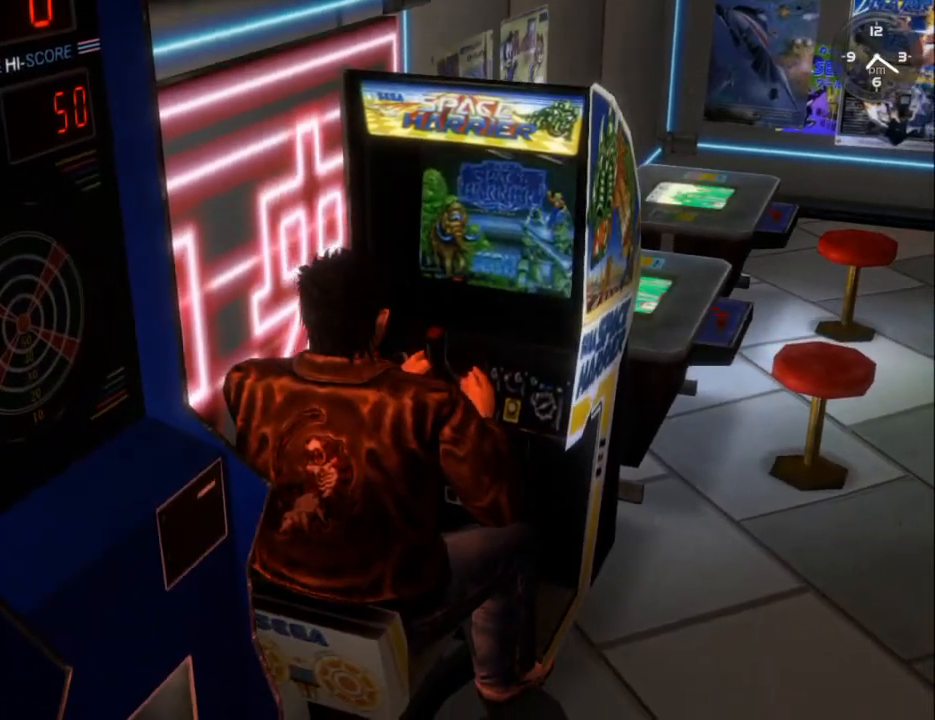
{"buttons": ["Y"], "left_stick": "center", "right_stick": "center", "events": [[67, "Y", "down"], [133, "Y", "up"], [233, "Y", "down"], [333, "Y", "up"], [433, "Y", "down"]]}
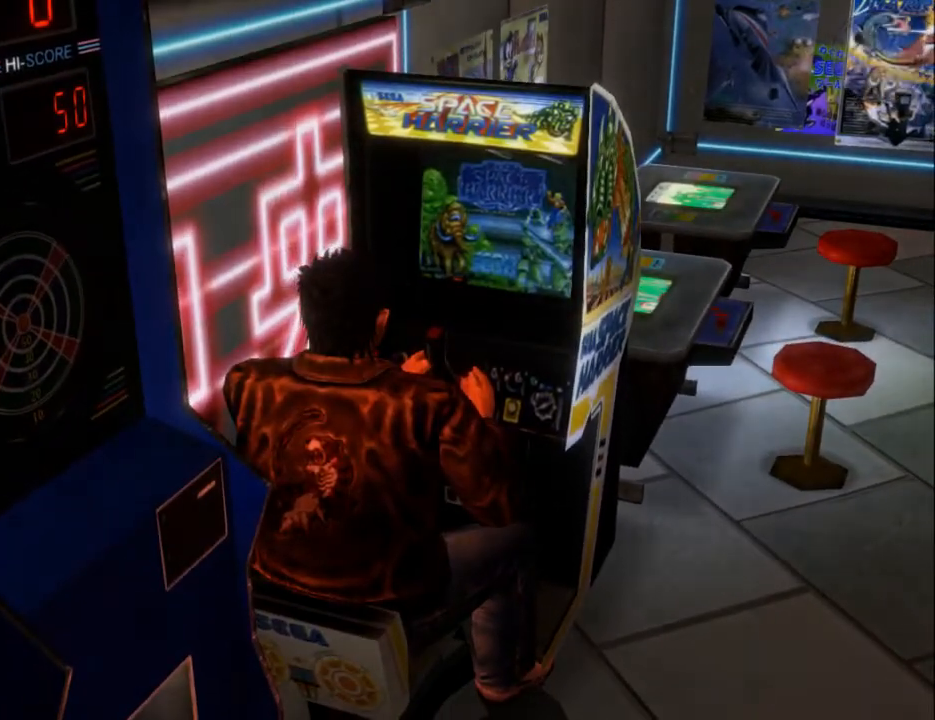
{"buttons": ["Y"], "left_stick": "center", "right_stick": "center", "events": [[33, "Y", "up"], [133, "Y", "down"], [200, "Y", "up"], [300, "Y", "down"], [400, "Y", "up"], [500, "Y", "down"]]}
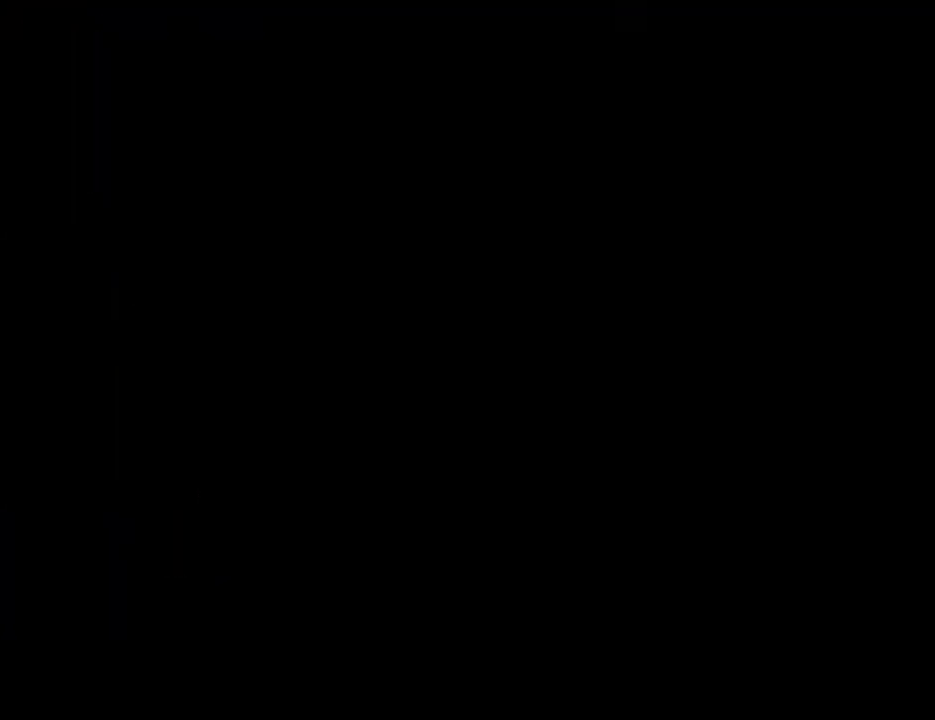
{"buttons": [], "left_stick": "center", "right_stick": "center", "events": [[100, "Y", "up"], [167, "Y", "down"], [300, "Y", "up"], [367, "Y", "down"], [467, "Y", "up"]]}
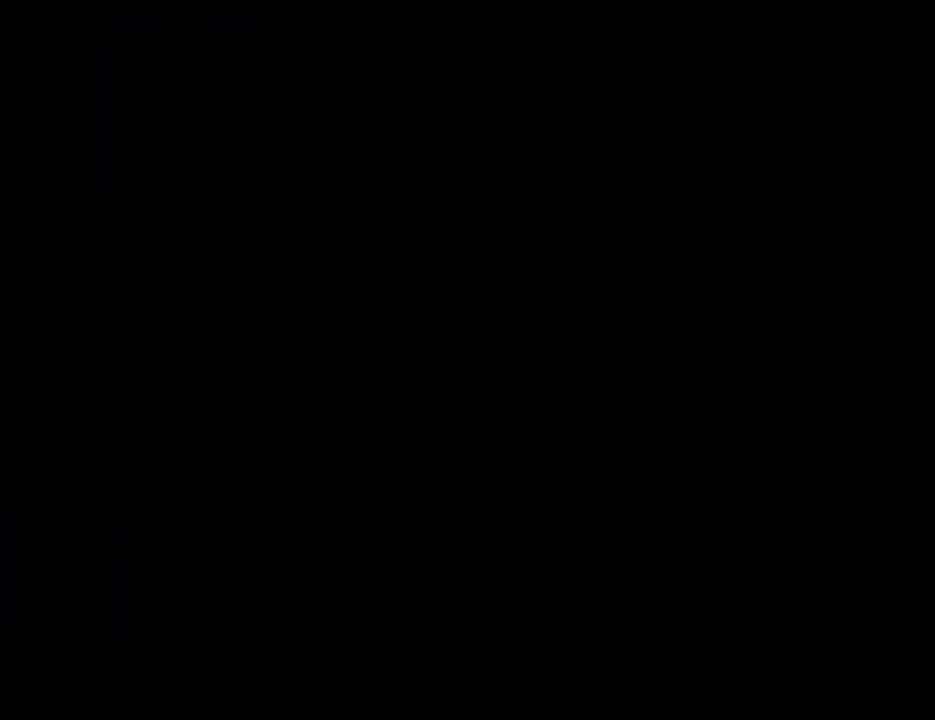
{"buttons": ["Y"], "left_stick": "center", "right_stick": "center", "events": [[67, "Y", "down"], [167, "Y", "up"], [233, "Y", "down"], [333, "Y", "up"], [433, "Y", "down"]]}
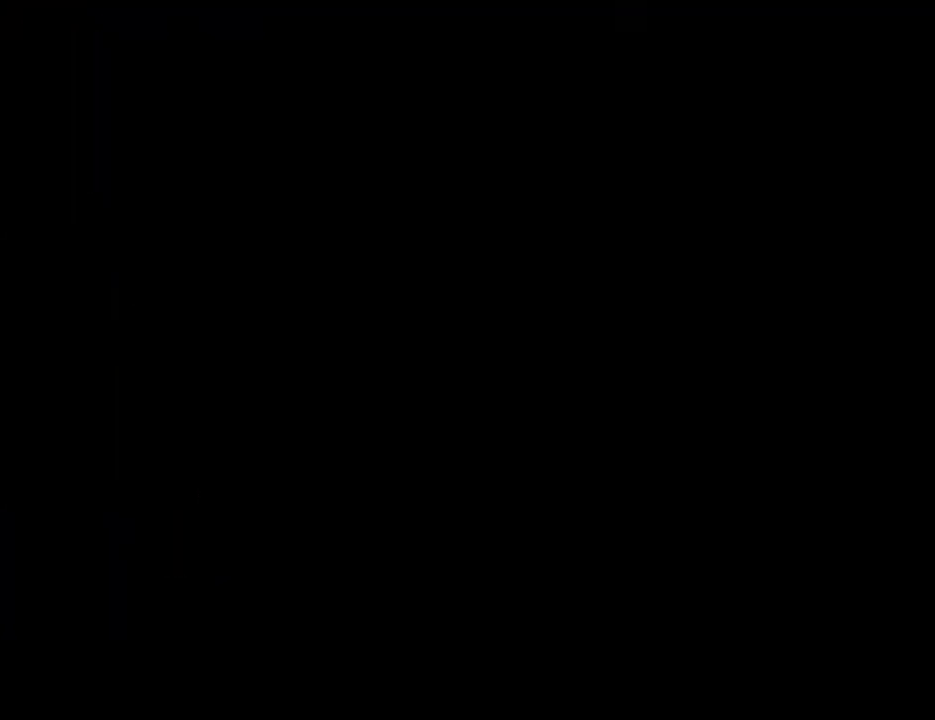
{"buttons": ["Y"], "left_stick": "center", "right_stick": "center", "events": [[33, "Y", "up"], [133, "Y", "down"], [233, "Y", "up"], [300, "Y", "down"], [400, "Y", "up"], [500, "Y", "down"]]}
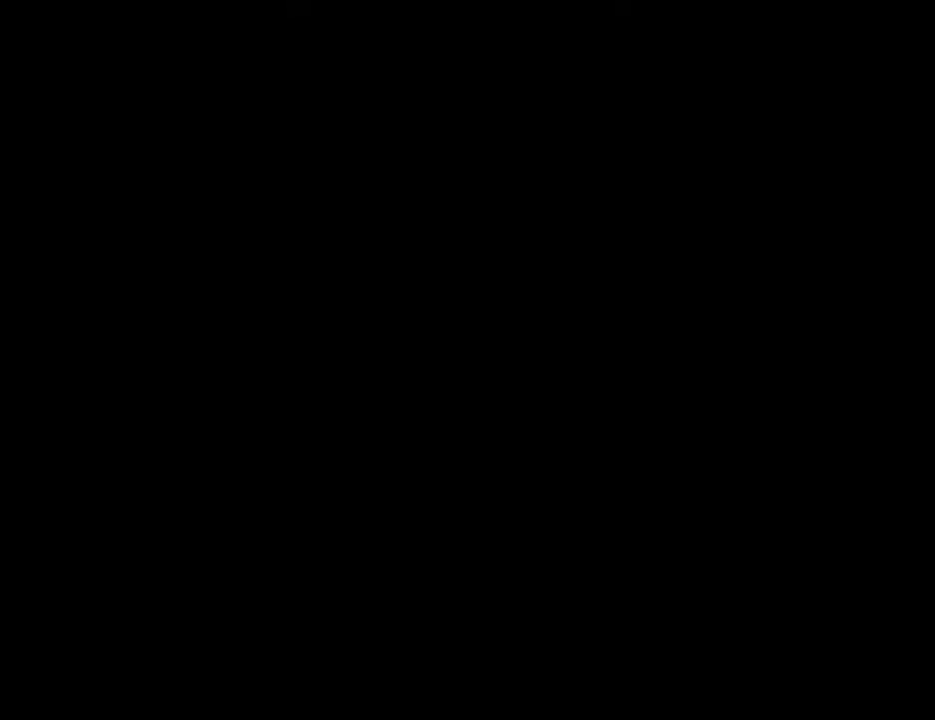
{"buttons": [], "left_stick": "center", "right_stick": "center", "events": [[100, "Y", "up"], [200, "Y", "down"], [267, "Y", "up"], [367, "Y", "down"], [467, "Y", "up"]]}
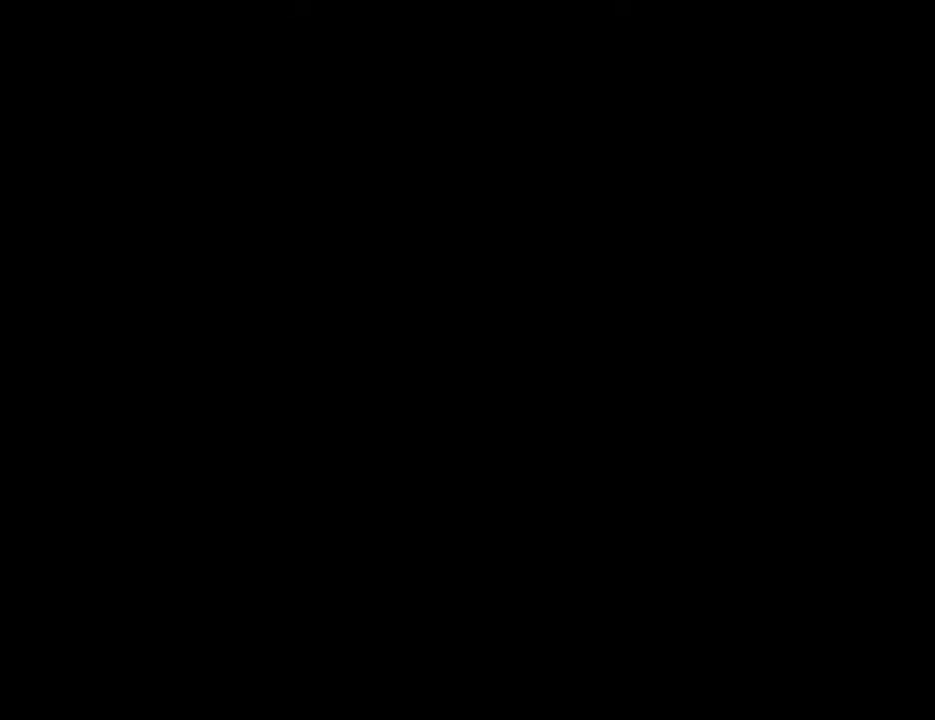
{"buttons": [], "left_stick": "center", "right_stick": "center", "events": [[67, "Y", "down"], [133, "Y", "up"], [233, "Y", "down"], [300, "Y", "up"], [400, "Y", "down"], [500, "Y", "up"]]}
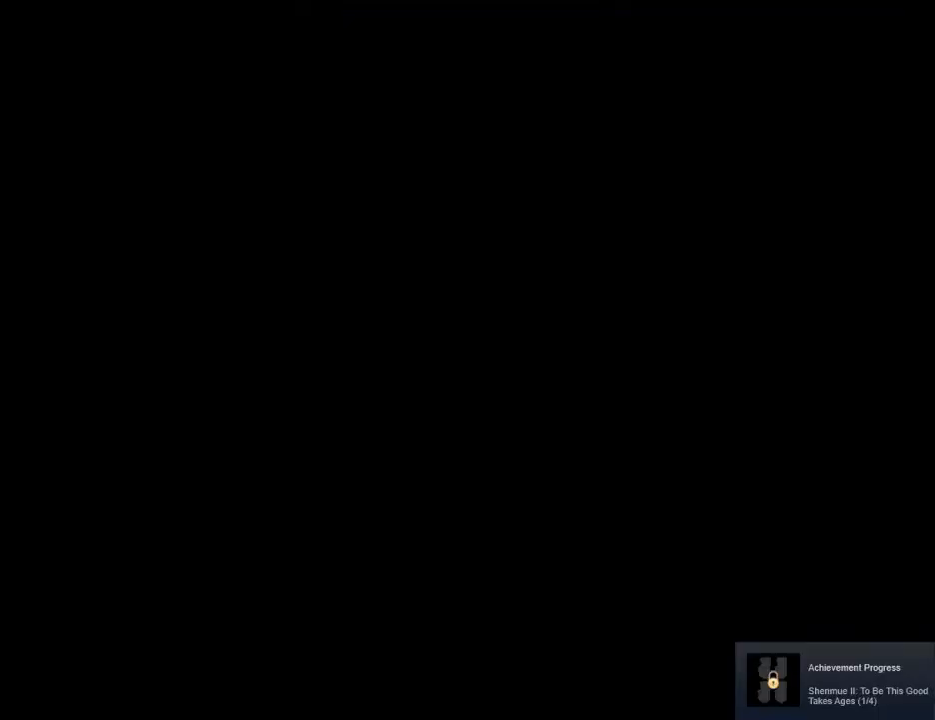
{"buttons": ["Y"], "left_stick": "center", "right_stick": "center", "events": [[100, "Y", "down"], [200, "Y", "up"], [267, "Y", "down"], [400, "Y", "up"], [467, "Y", "down"]]}
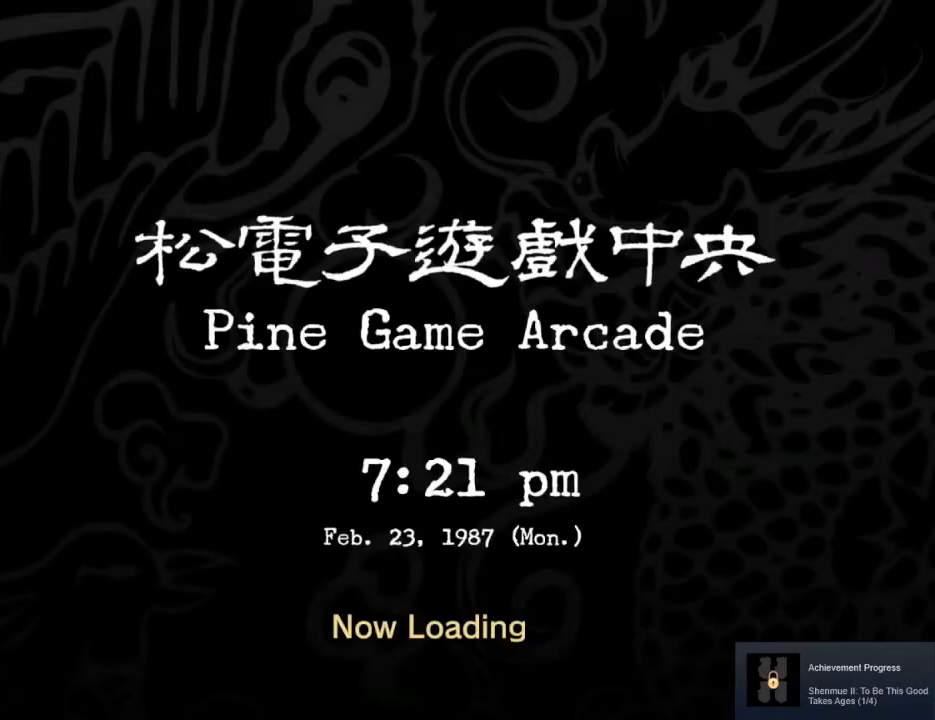
{"buttons": ["Y"], "left_stick": "center", "right_stick": "center", "events": [[67, "Y", "up"], [133, "Y", "down"], [233, "Y", "up"], [300, "Y", "down"], [433, "Y", "up"], [500, "Y", "down"]]}
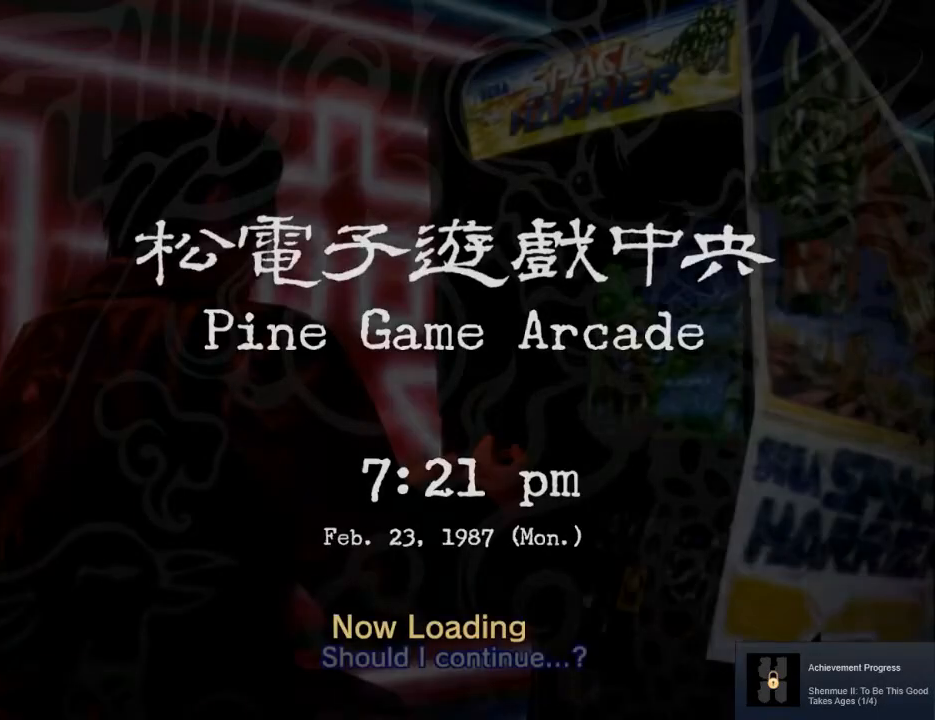
{"buttons": [], "left_stick": "center", "right_stick": "center", "events": [[100, "Y", "up"], [167, "Y", "down"], [267, "Y", "up"], [367, "Y", "down"], [467, "Y", "up"]]}
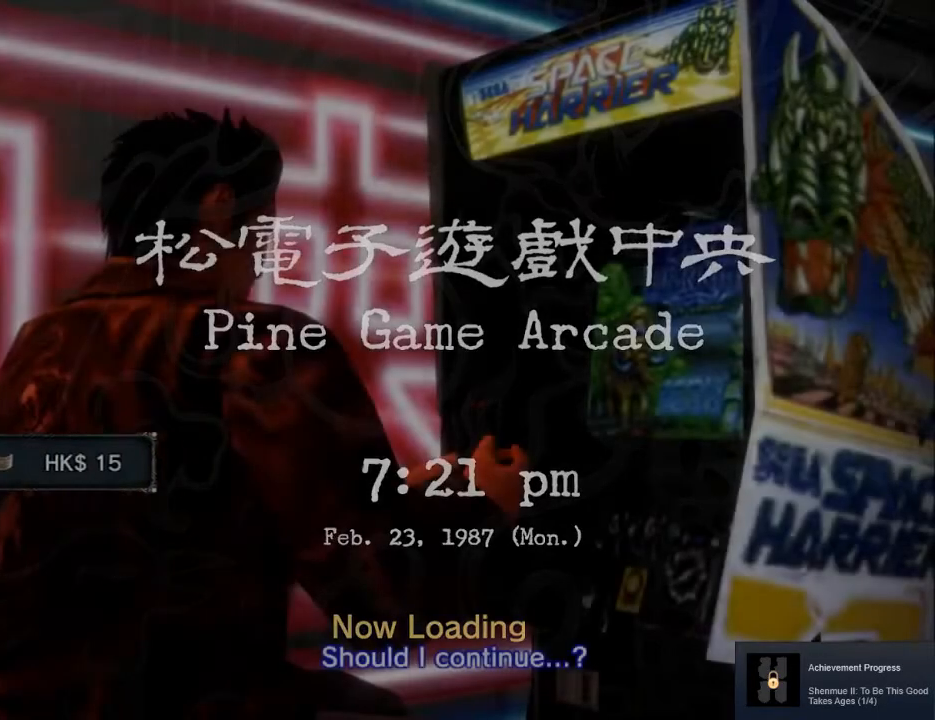
{"buttons": [], "left_stick": "center", "right_stick": "center", "events": [[33, "Y", "down"], [133, "Y", "up"], [233, "Y", "down"], [300, "Y", "up"], [400, "Y", "down"], [500, "Y", "up"]]}
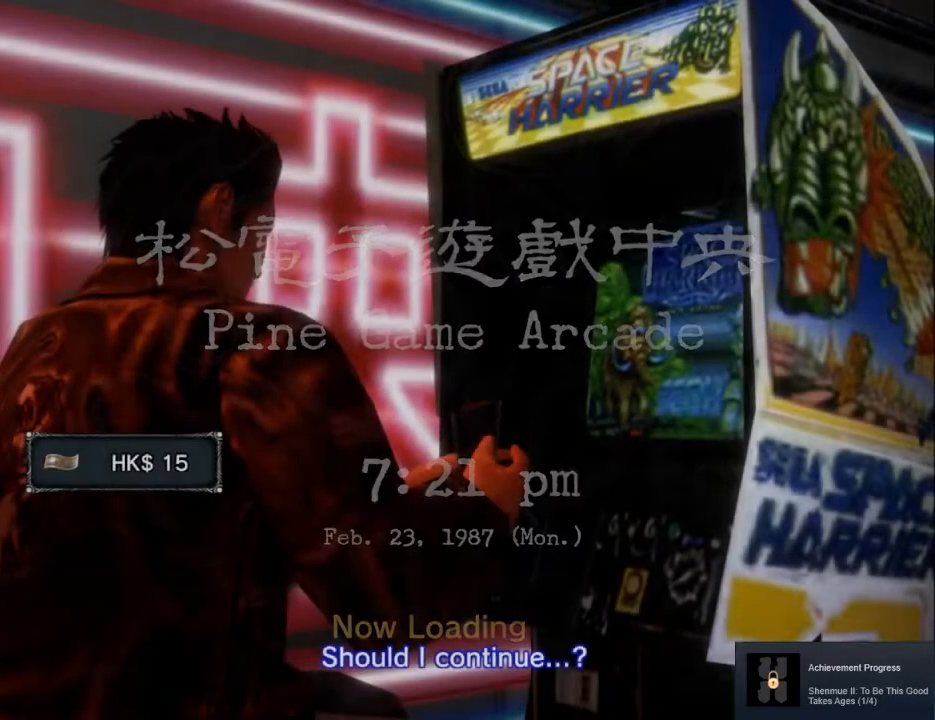
{"buttons": ["B"], "left_stick": "center", "right_stick": "center", "events": [[133, "B", "down"], [200, "B", "up"], [300, "B", "down"], [400, "B", "up"], [500, "B", "down"]]}
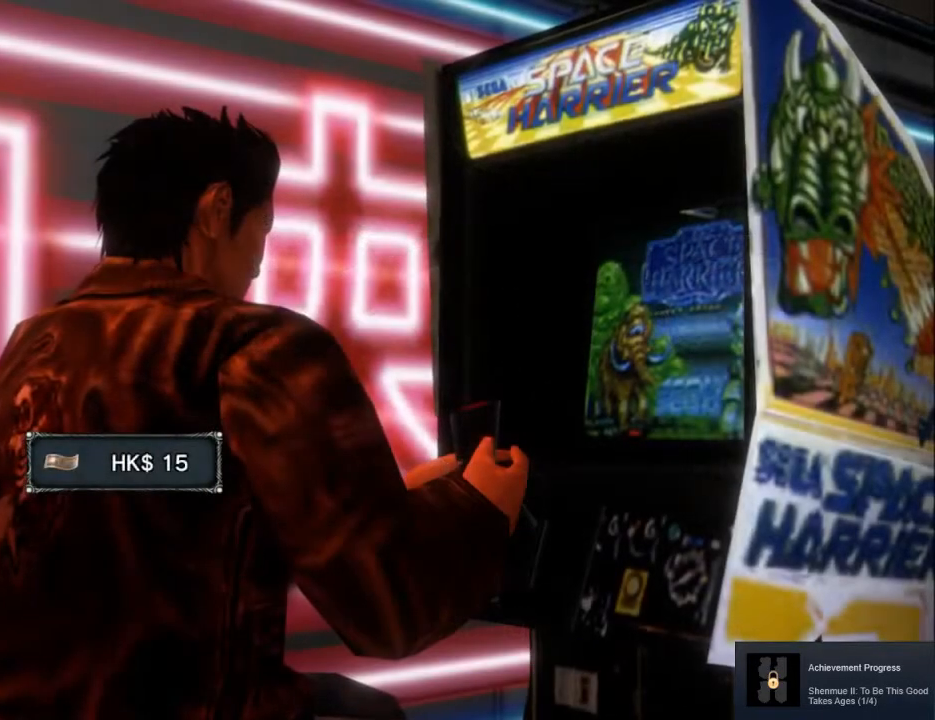
{"buttons": [], "left_stick": "center", "right_stick": "center", "events": [[33, "B", "up"], [133, "B", "down"], [167, "B", "up"], [267, "B", "down"], [333, "B", "up"], [400, "B", "down"], [500, "B", "up"]]}
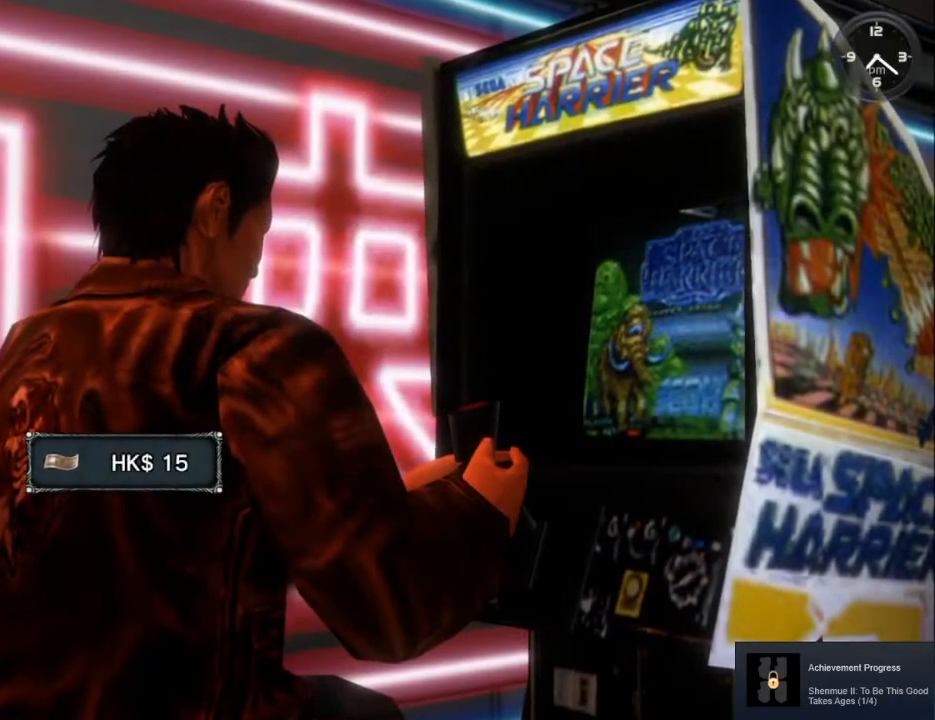
{"buttons": [], "left_stick": "center", "right_stick": "center", "events": [[67, "B", "down"], [133, "B", "up"], [233, "B", "down"], [333, "B", "up"], [433, "B", "down"], [500, "B", "up"]]}
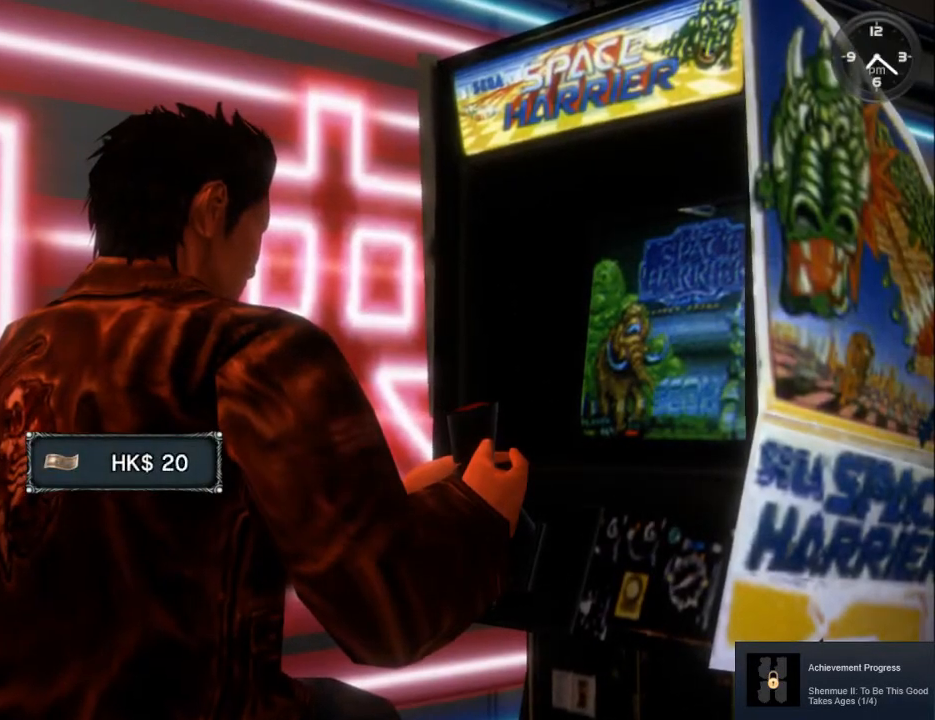
{"buttons": [], "left_stick": "center", "right_stick": "center", "events": [[100, "B", "down"], [167, "B", "up"], [300, "B", "down"], [367, "B", "up"], [467, "B", "down"], [500, "B", "up"]]}
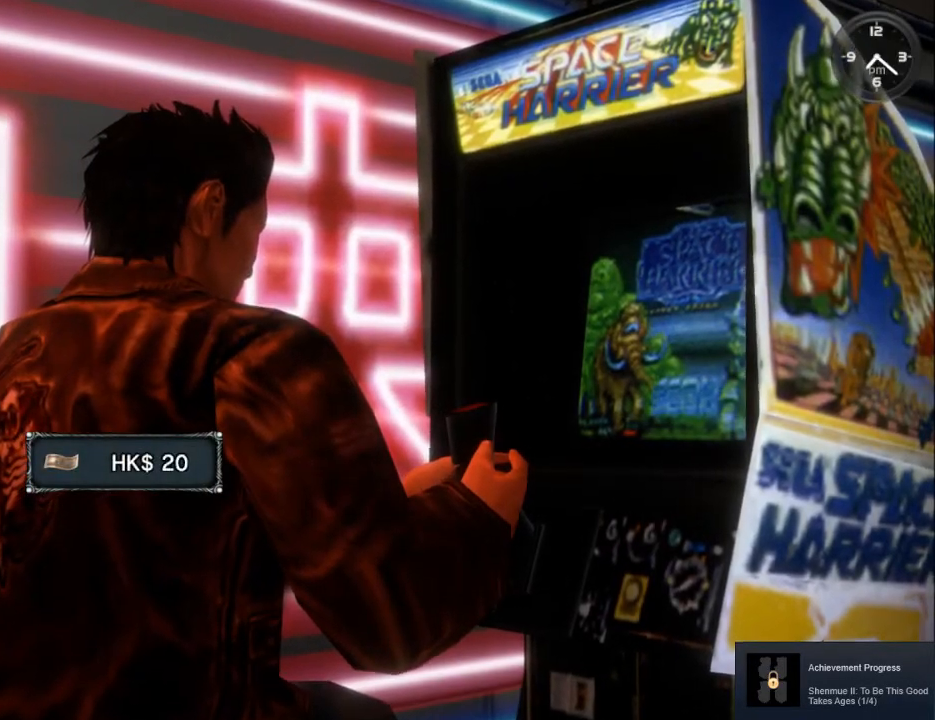
{"buttons": ["B"], "left_stick": "center", "right_stick": "center", "events": [[133, "B", "down"], [200, "B", "up"], [300, "B", "down"], [367, "B", "up"], [467, "B", "down"]]}
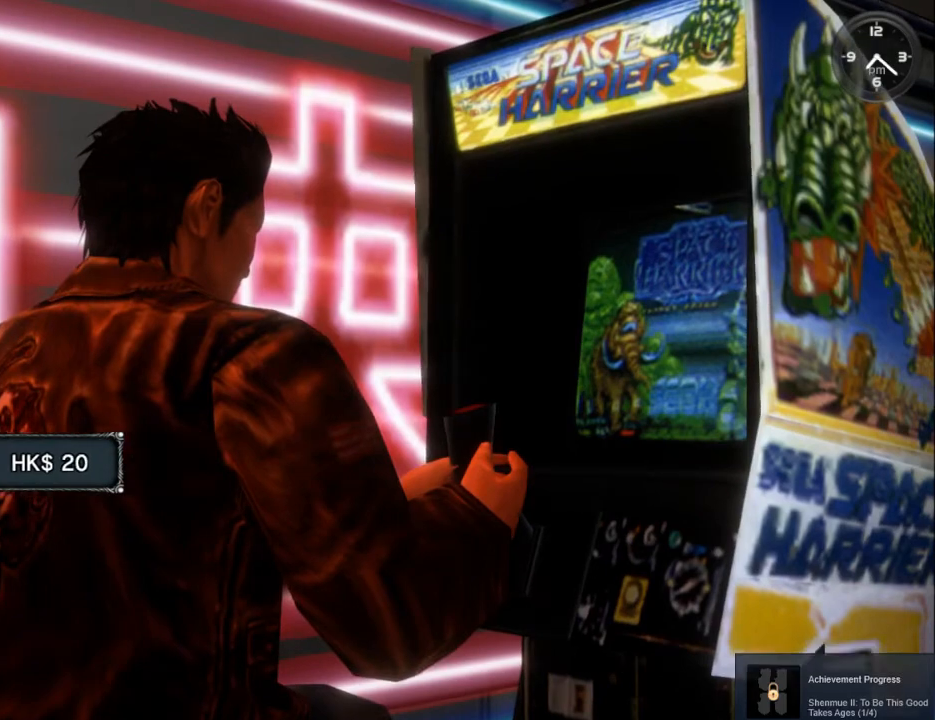
{"buttons": ["B"], "left_stick": "center", "right_stick": "center", "events": [[33, "B", "up"], [133, "B", "down"], [200, "B", "up"], [333, "B", "down"], [400, "B", "up"], [500, "B", "down"]]}
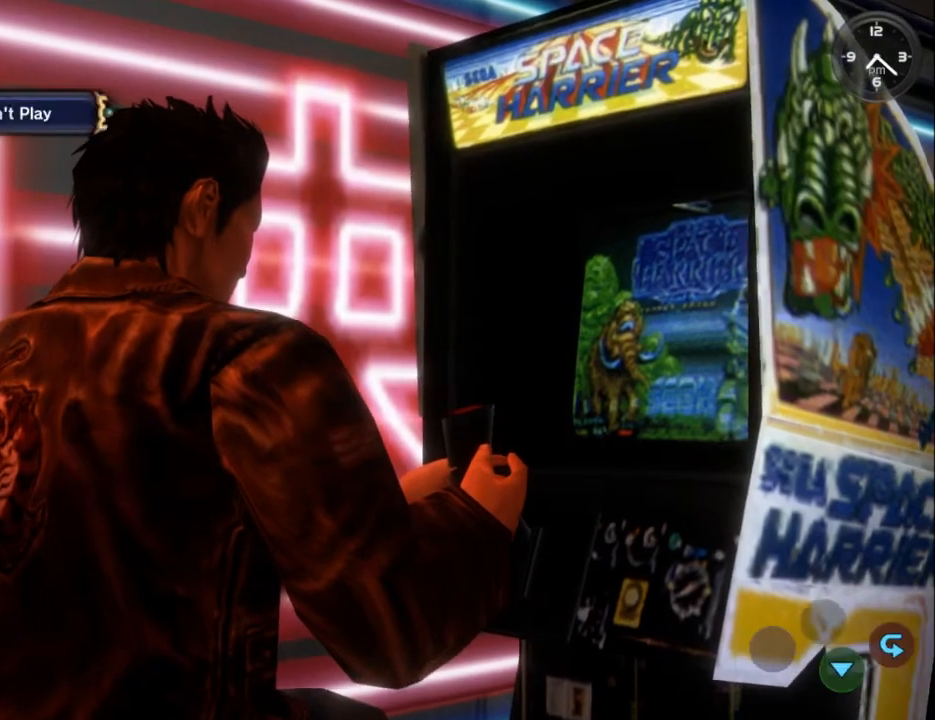
{"buttons": [], "left_stick": "center", "right_stick": "center", "events": [[67, "B", "up"], [167, "B", "down"], [233, "B", "up"], [367, "B", "down"], [433, "B", "up"]]}
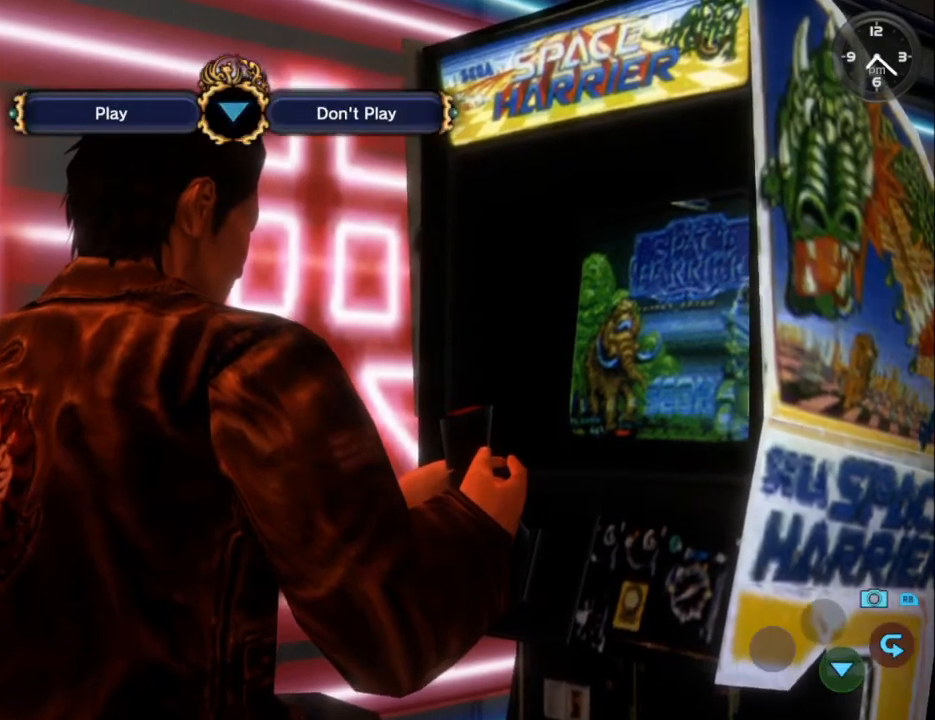
{"buttons": [], "left_stick": "center", "right_stick": "center", "events": [[33, "B", "down"], [100, "B", "up"], [200, "B", "down"], [267, "B", "up"], [367, "B", "down"], [433, "B", "up"]]}